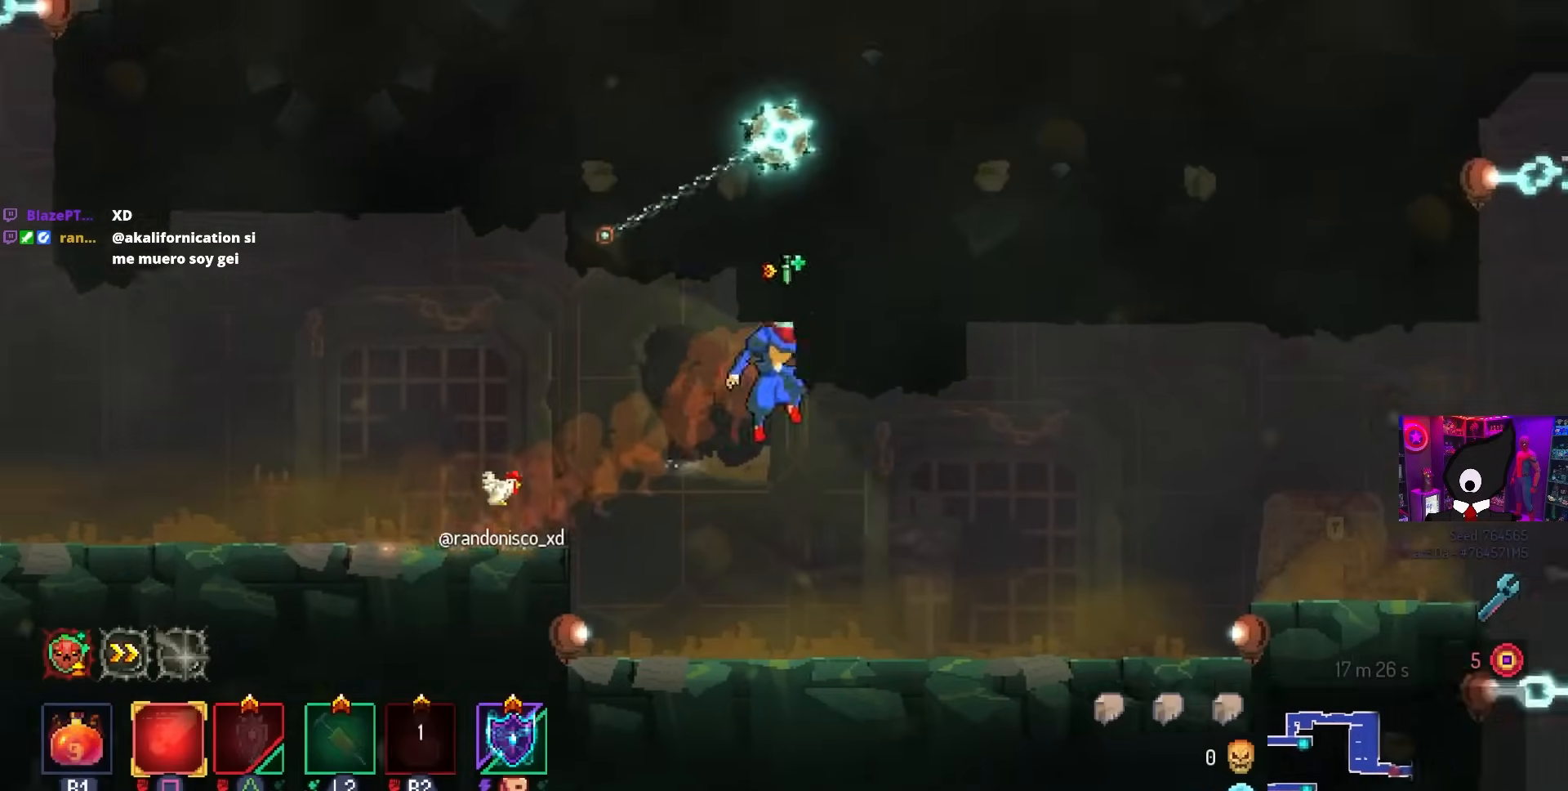
Gameplay with a controller (PlayStation layout); each line is a JSON object with the inputs held at the frame after it. "events" lists button and stick changes between this image and that frame as [ms after this image, input, new state], when the widget could be followed in between.
{"buttons": ["DPAD_RIGHT"], "left_stick": "center", "right_stick": "center", "events": [[250, "CROSS", "down"], [400, "CROSS", "up"]]}
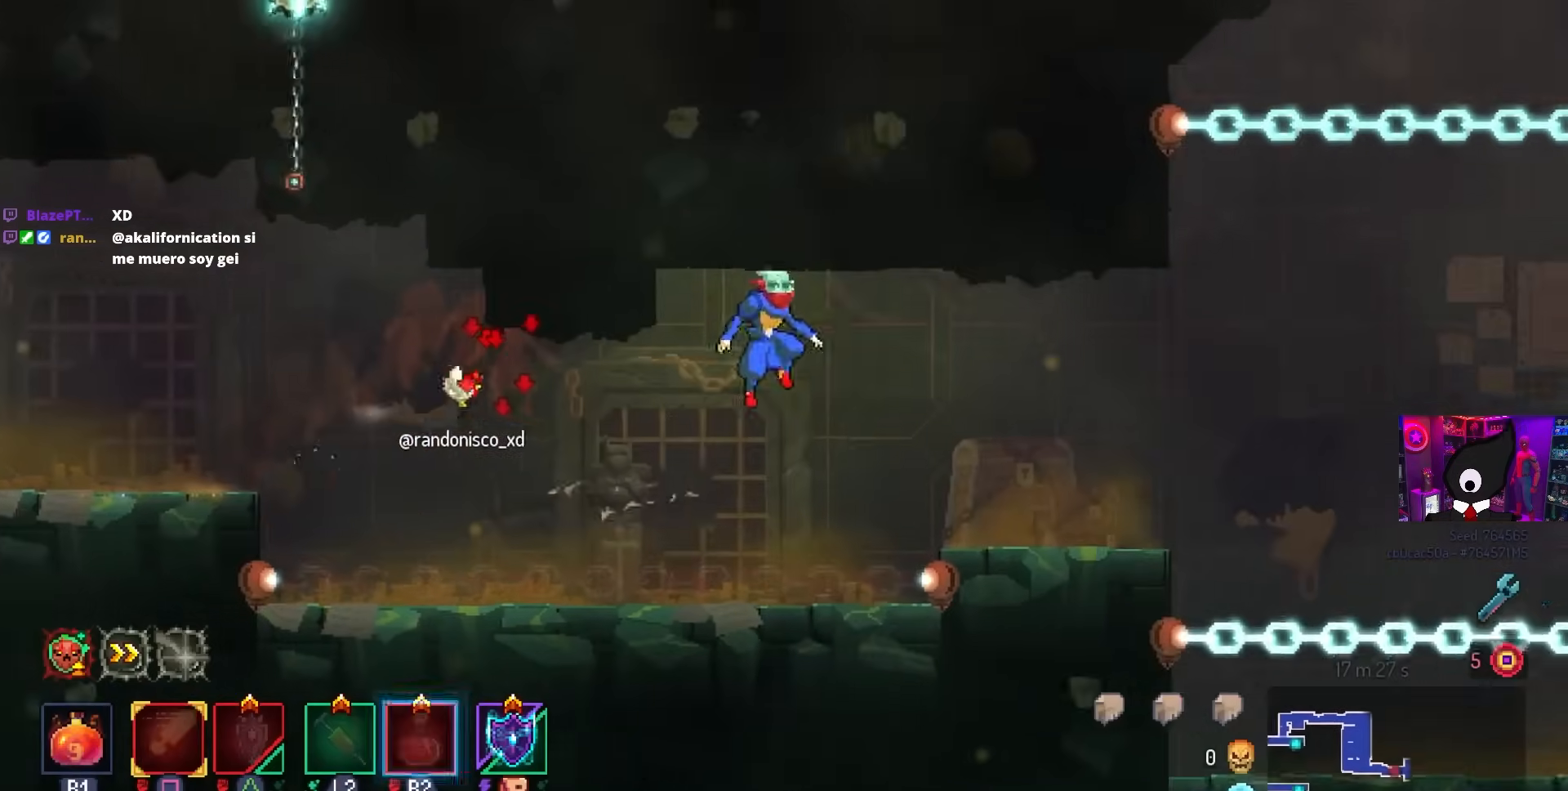
{"buttons": ["CROSS", "DPAD_RIGHT"], "left_stick": "center", "right_stick": "center", "events": [[167, "CROSS", "down"], [317, "CROSS", "up"], [450, "CROSS", "down"]]}
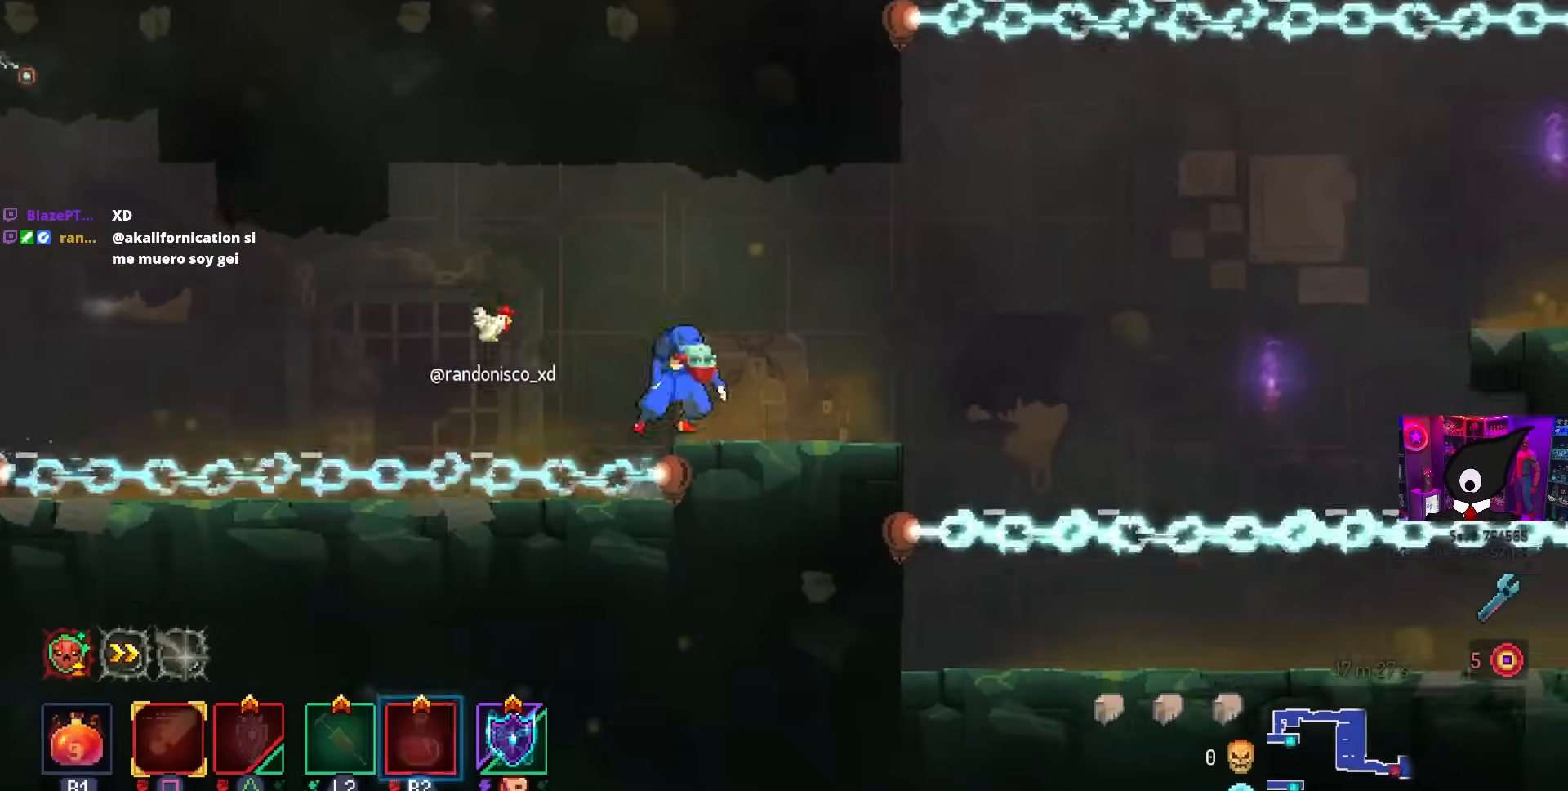
{"buttons": [], "left_stick": "center", "right_stick": "center", "events": [[83, "CROSS", "up"], [233, "DPAD_RIGHT", "up"]]}
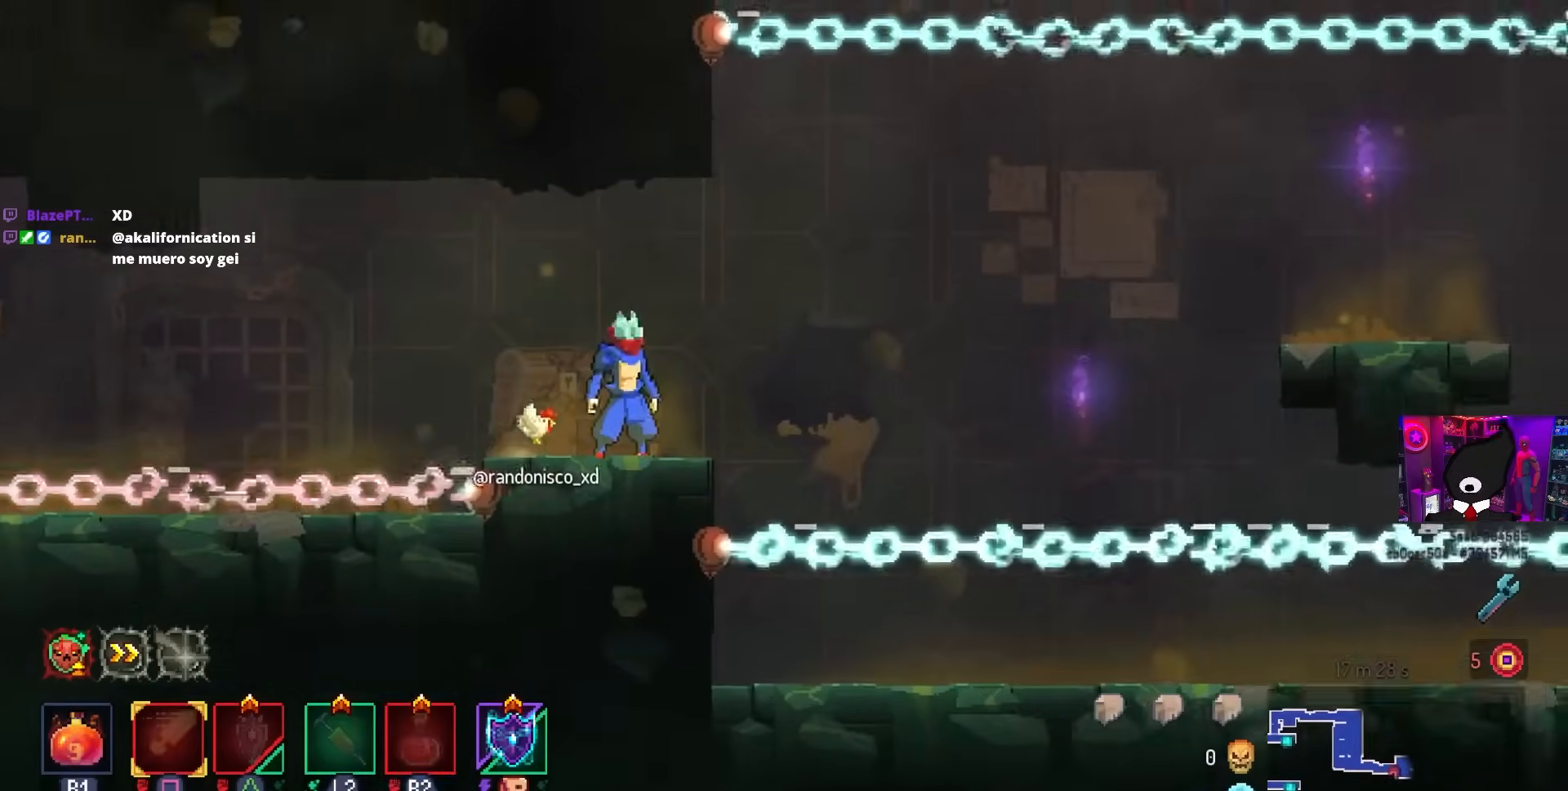
{"buttons": ["CROSS", "DPAD_RIGHT"], "left_stick": "center", "right_stick": "center", "events": [[300, "DPAD_RIGHT", "down"], [483, "CROSS", "down"]]}
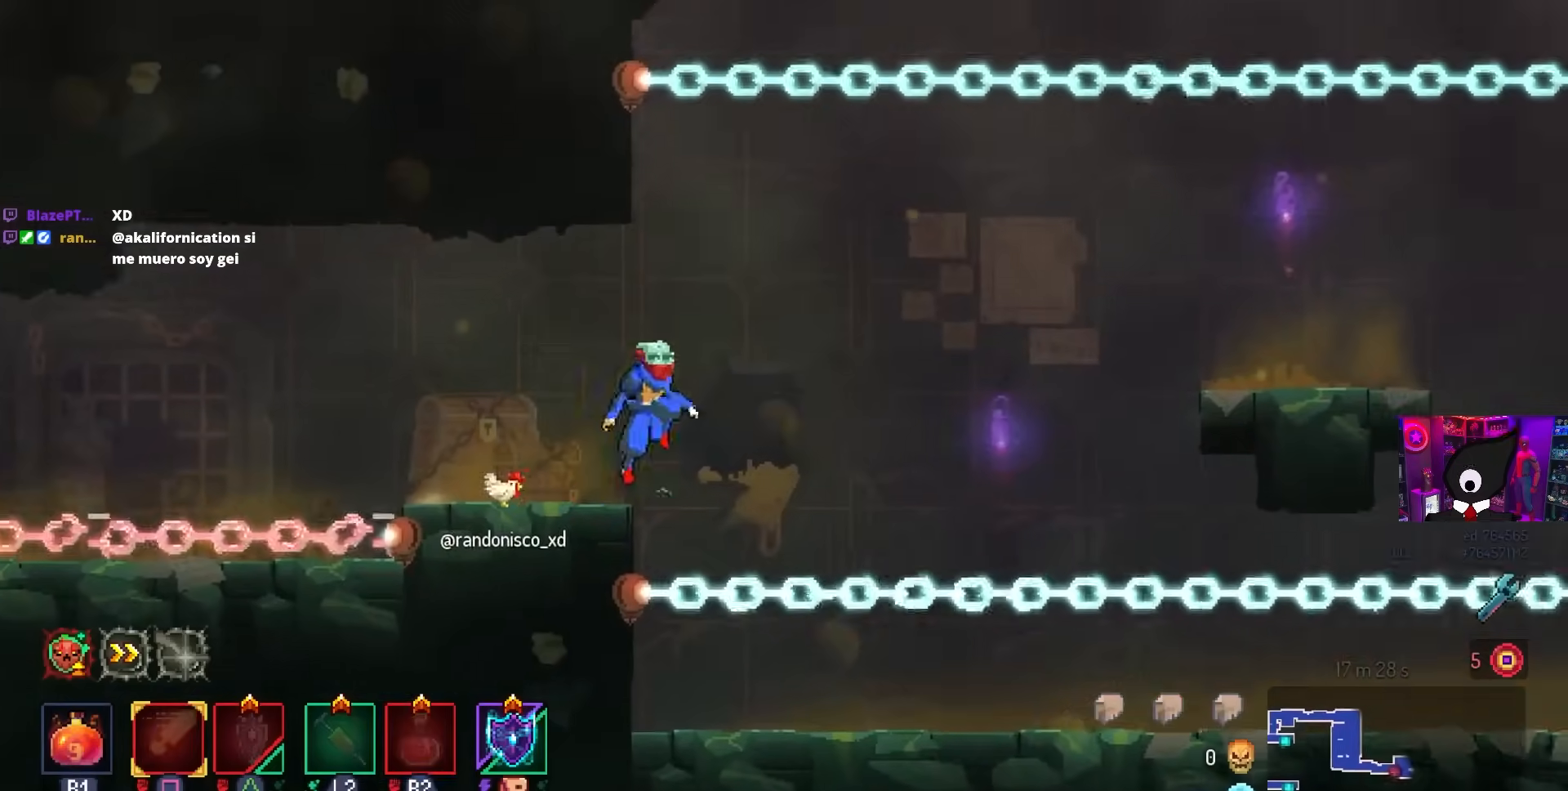
{"buttons": ["DPAD_RIGHT"], "left_stick": "center", "right_stick": "center", "events": [[150, "CROSS", "up"]]}
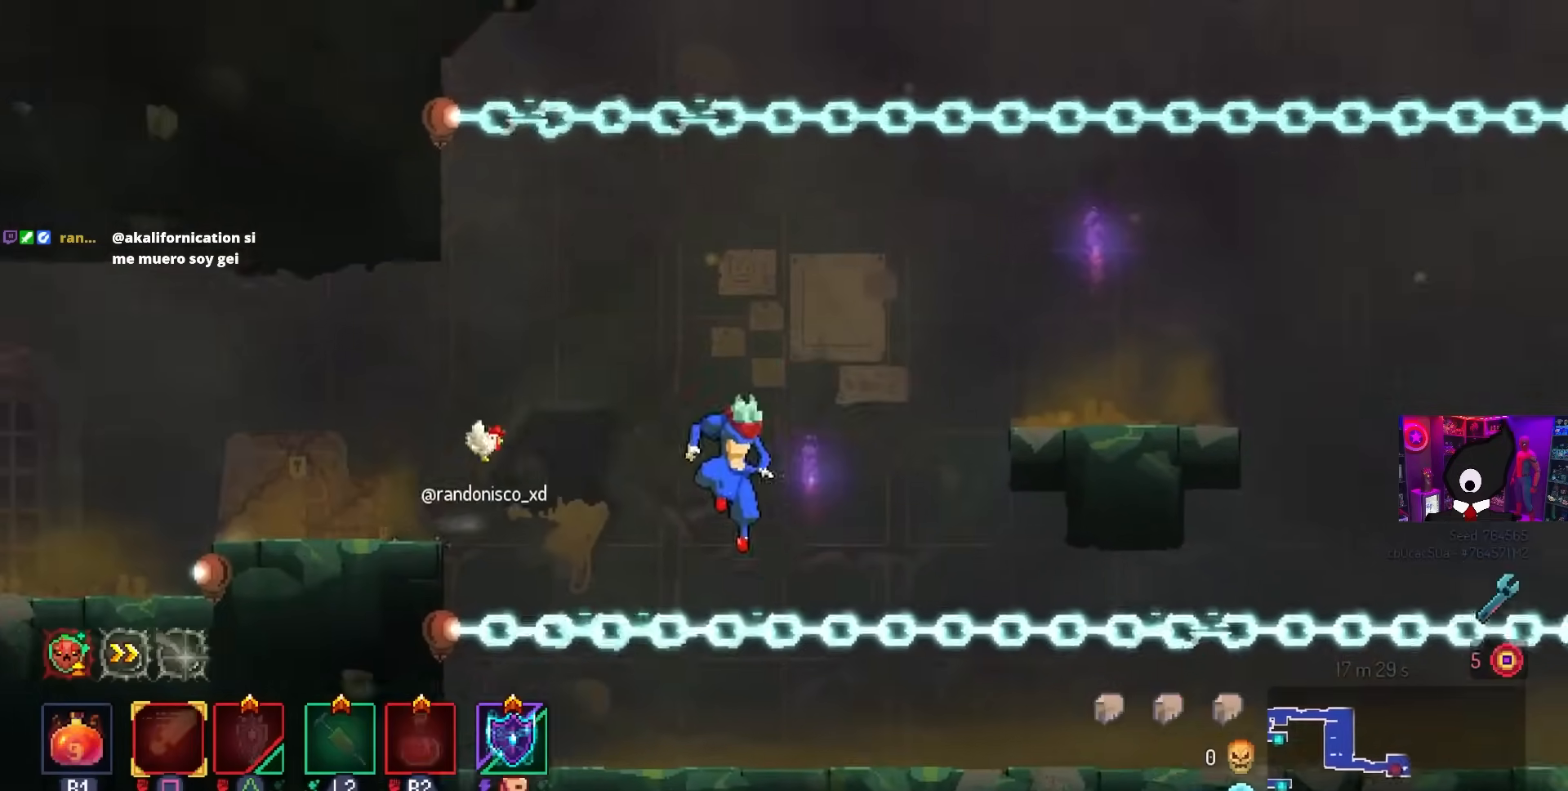
{"buttons": ["DPAD_RIGHT"], "left_stick": "center", "right_stick": "center", "events": [[33, "CROSS", "down"], [283, "CROSS", "up"]]}
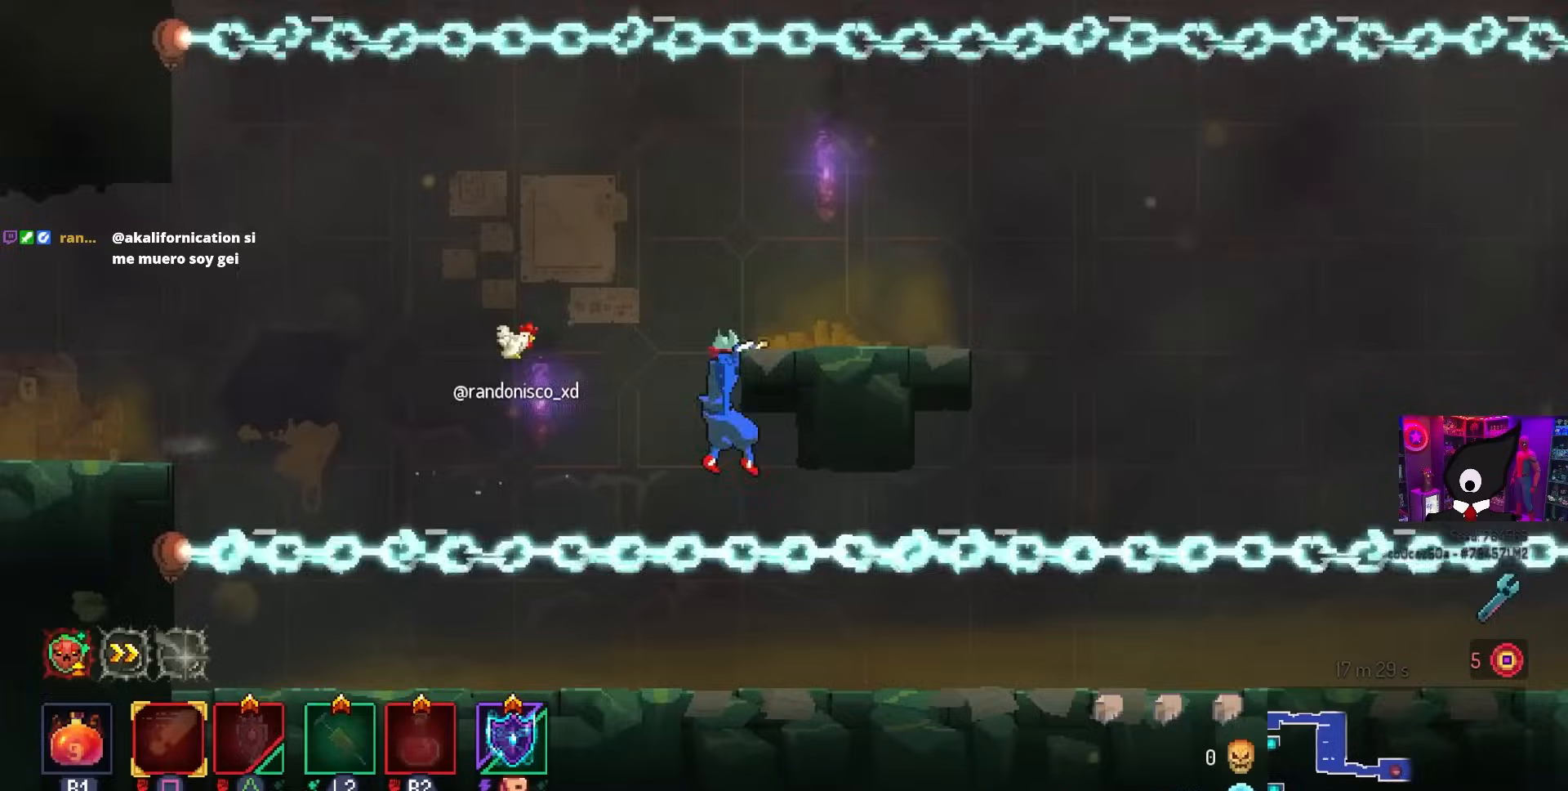
{"buttons": ["DPAD_RIGHT"], "left_stick": "center", "right_stick": "center", "events": []}
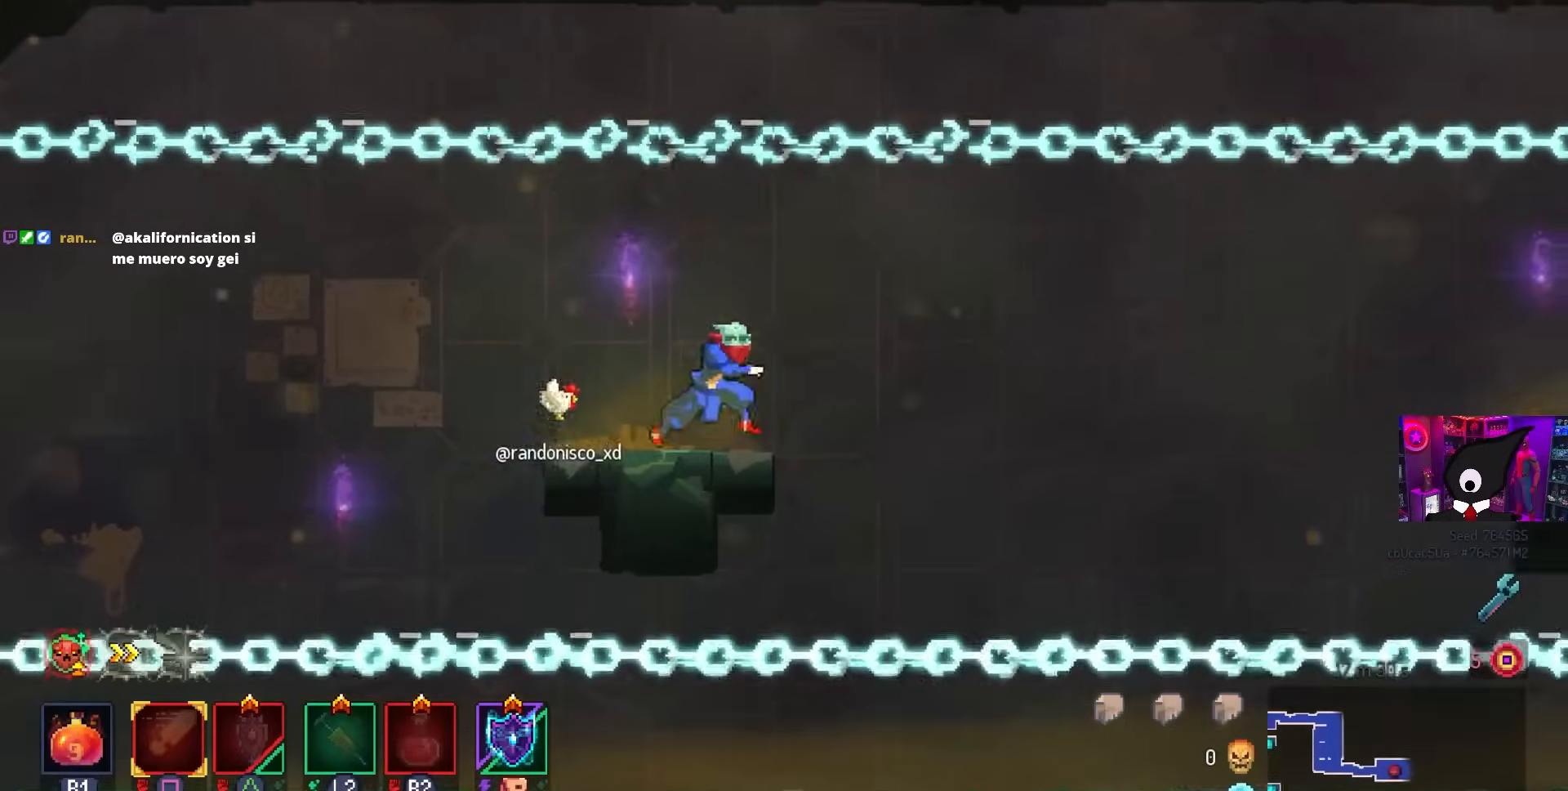
{"buttons": ["CROSS", "DPAD_RIGHT"], "left_stick": "center", "right_stick": "center", "events": [[117, "CROSS", "down"]]}
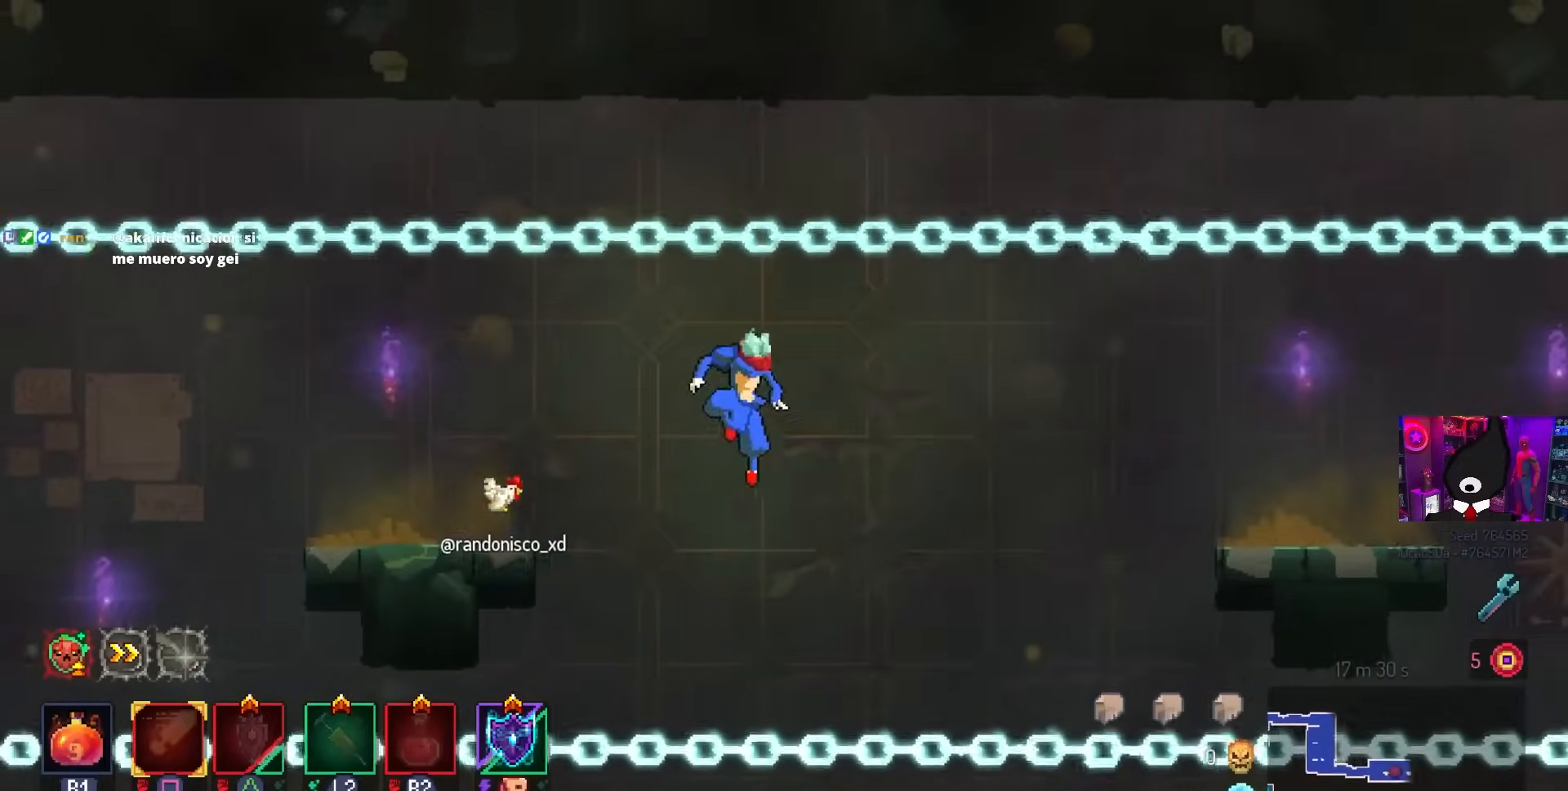
{"buttons": ["CROSS", "DPAD_RIGHT"], "left_stick": "center", "right_stick": "center", "events": [[33, "CROSS", "up"], [283, "CROSS", "down"]]}
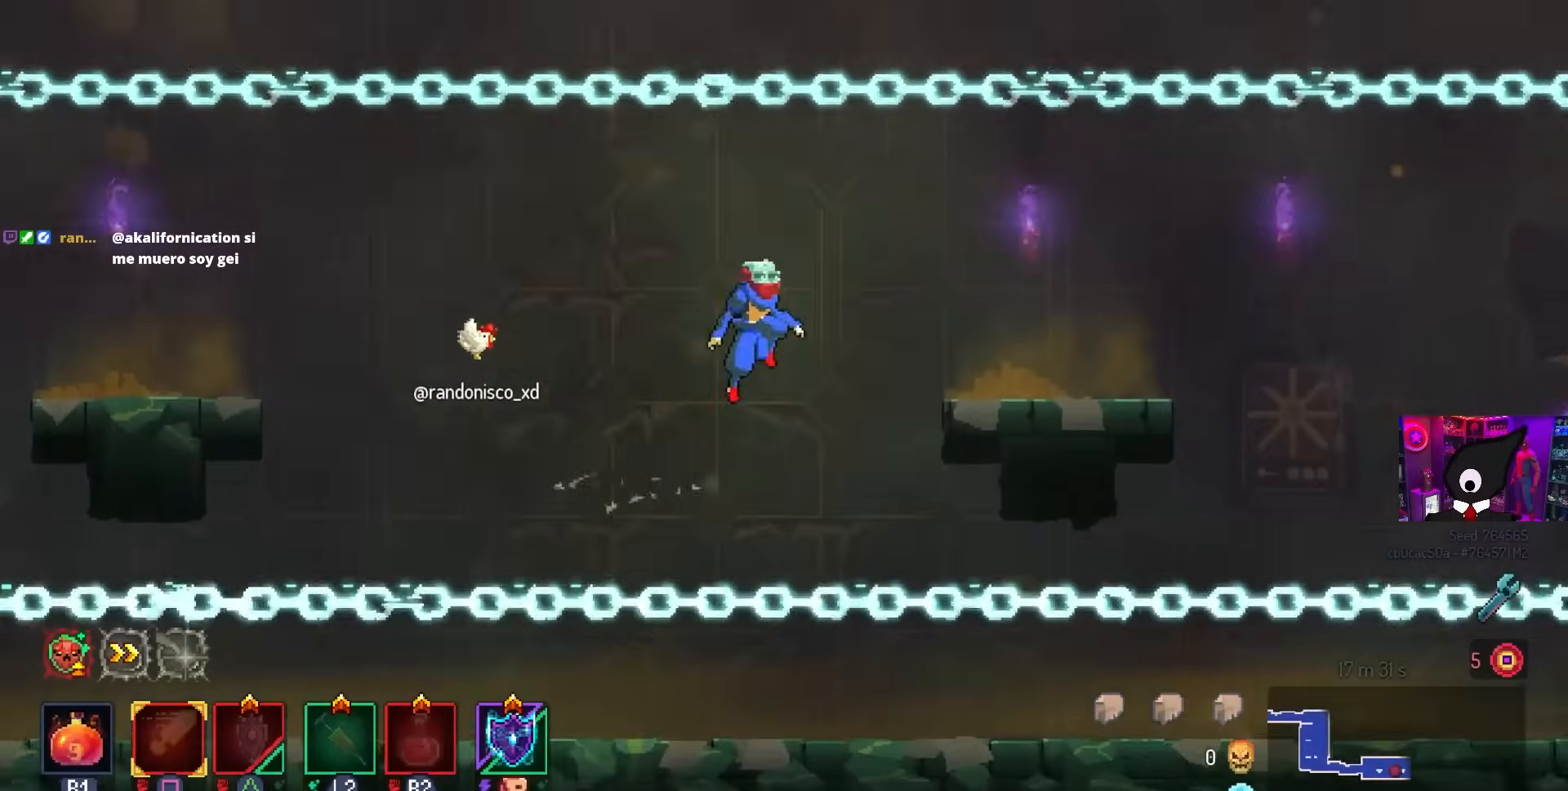
{"buttons": ["DPAD_RIGHT"], "left_stick": "center", "right_stick": "center", "events": [[283, "CROSS", "up"]]}
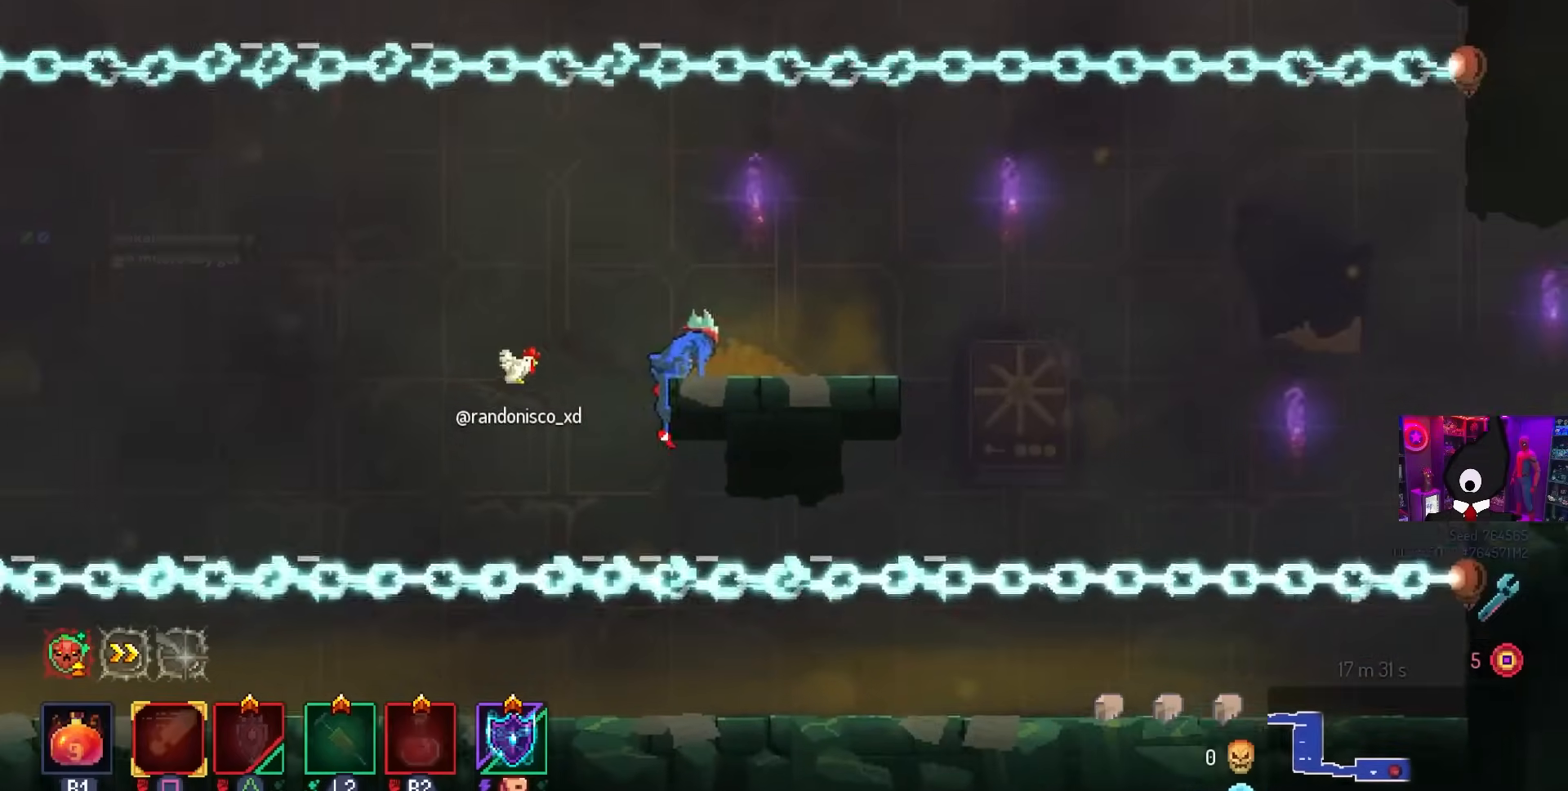
{"buttons": ["CROSS", "DPAD_RIGHT"], "left_stick": "center", "right_stick": "center", "events": [[500, "CROSS", "down"]]}
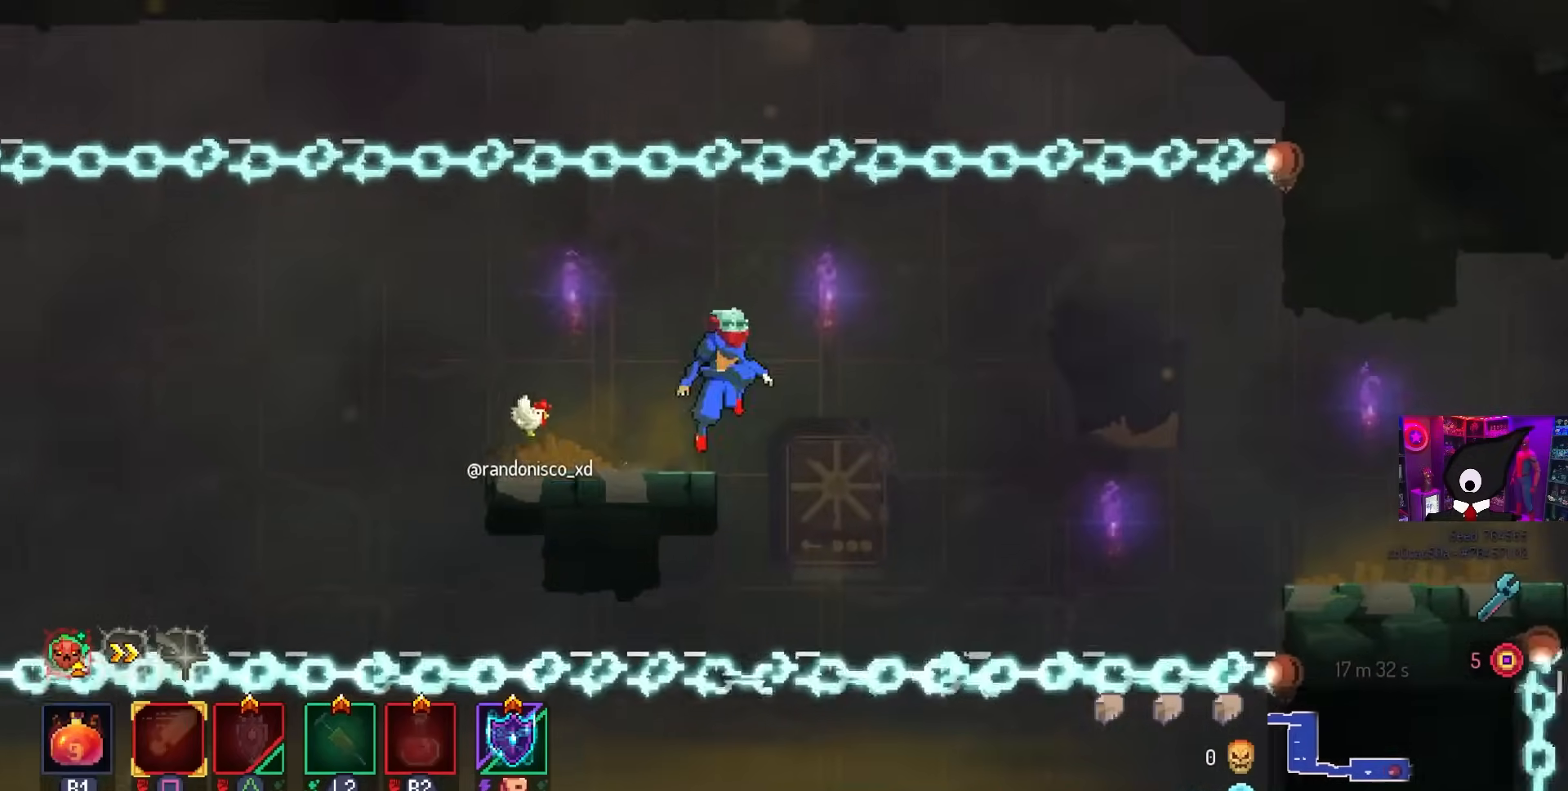
{"buttons": ["DPAD_RIGHT"], "left_stick": "center", "right_stick": "center", "events": [[333, "CROSS", "up"]]}
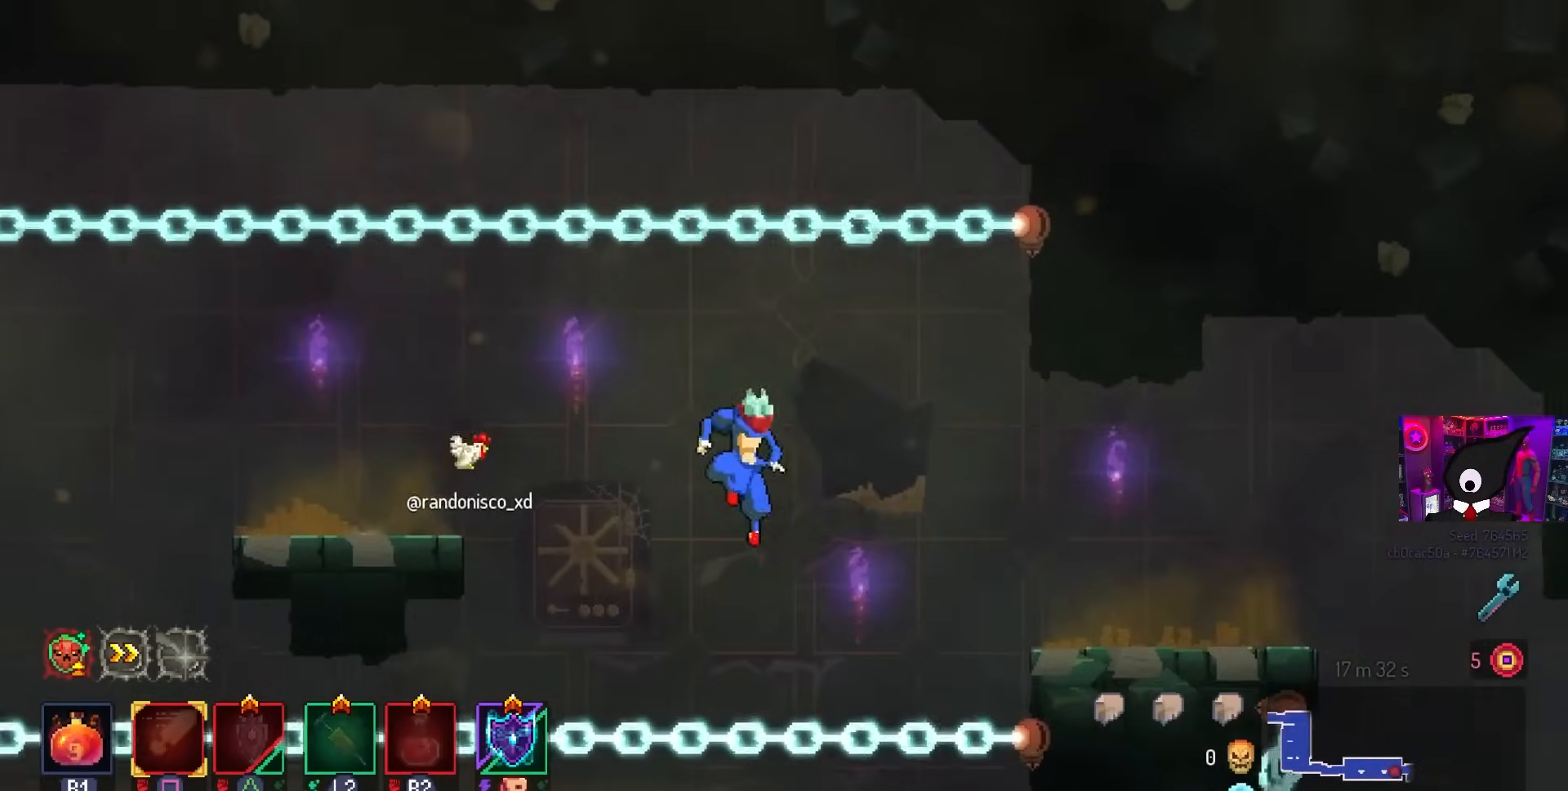
{"buttons": ["DPAD_RIGHT"], "left_stick": "center", "right_stick": "center", "events": [[150, "CROSS", "down"], [333, "CROSS", "up"]]}
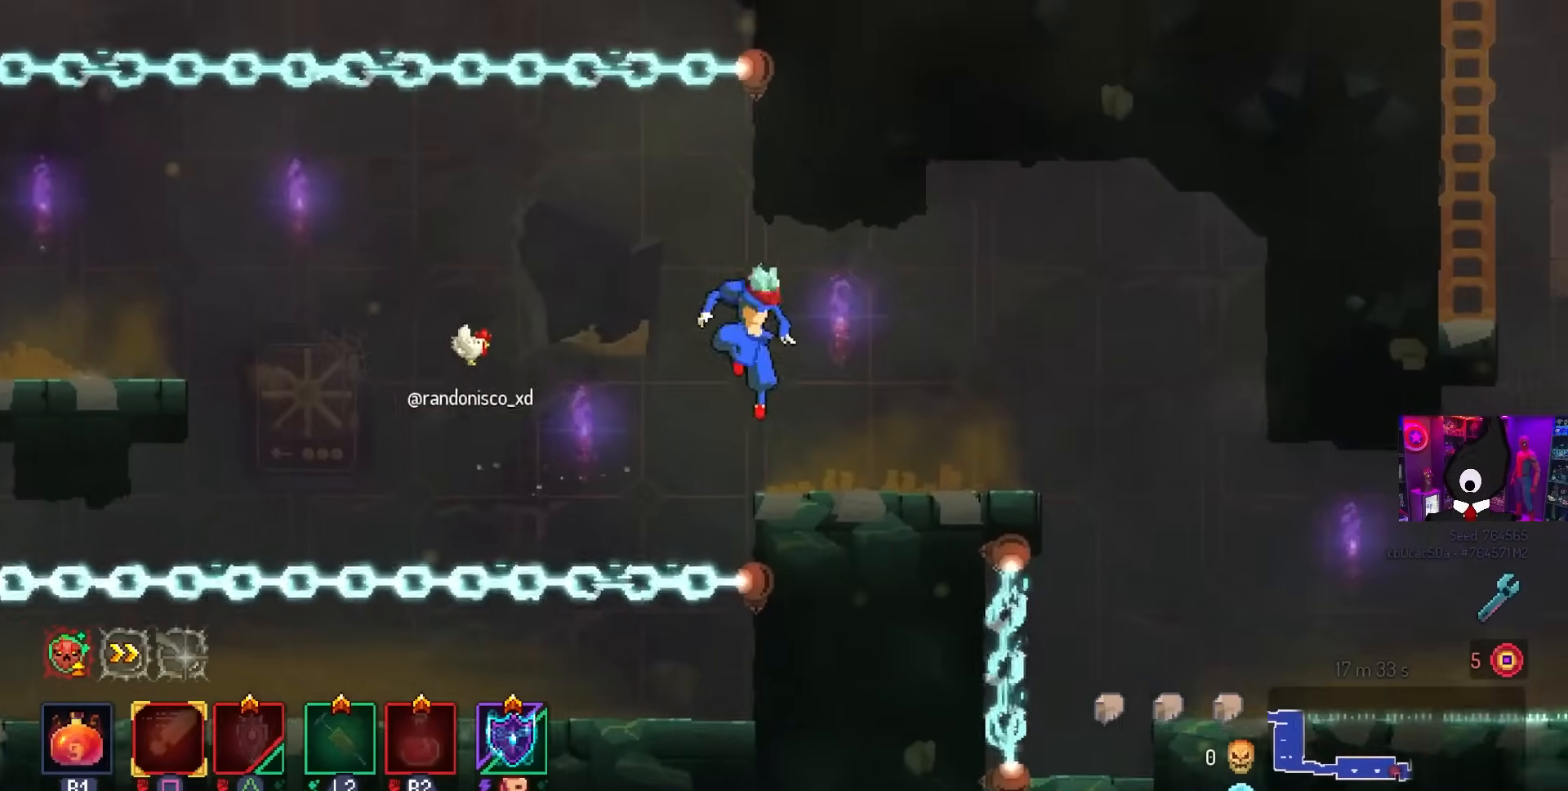
{"buttons": ["CROSS", "DPAD_RIGHT"], "left_stick": "center", "right_stick": "center", "events": [[500, "CROSS", "down"]]}
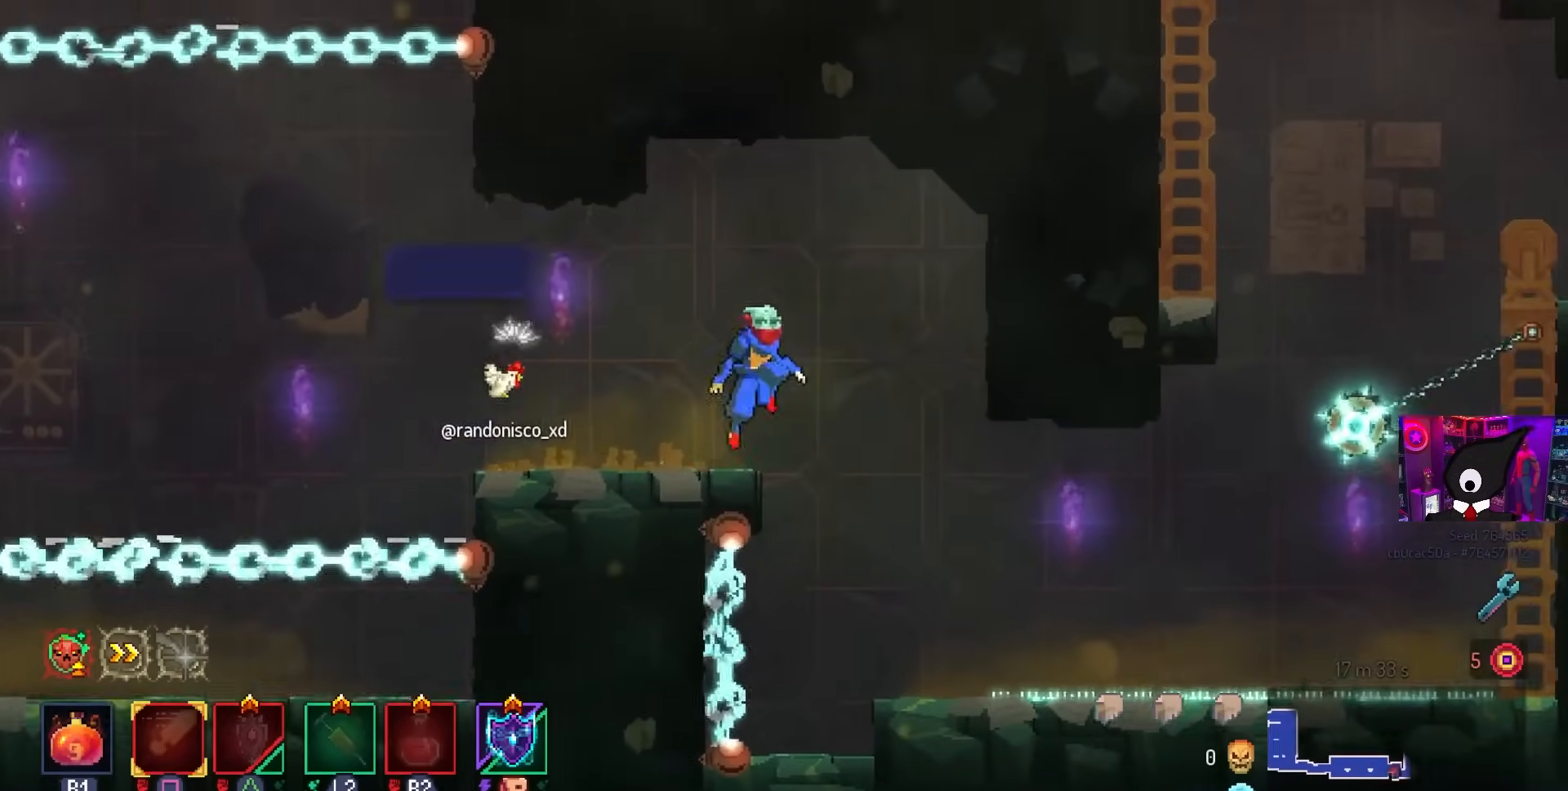
{"buttons": ["DPAD_RIGHT"], "left_stick": "center", "right_stick": "center", "events": [[33, "CROSS", "up"], [417, "CIRCLE", "down"], [500, "CIRCLE", "up"]]}
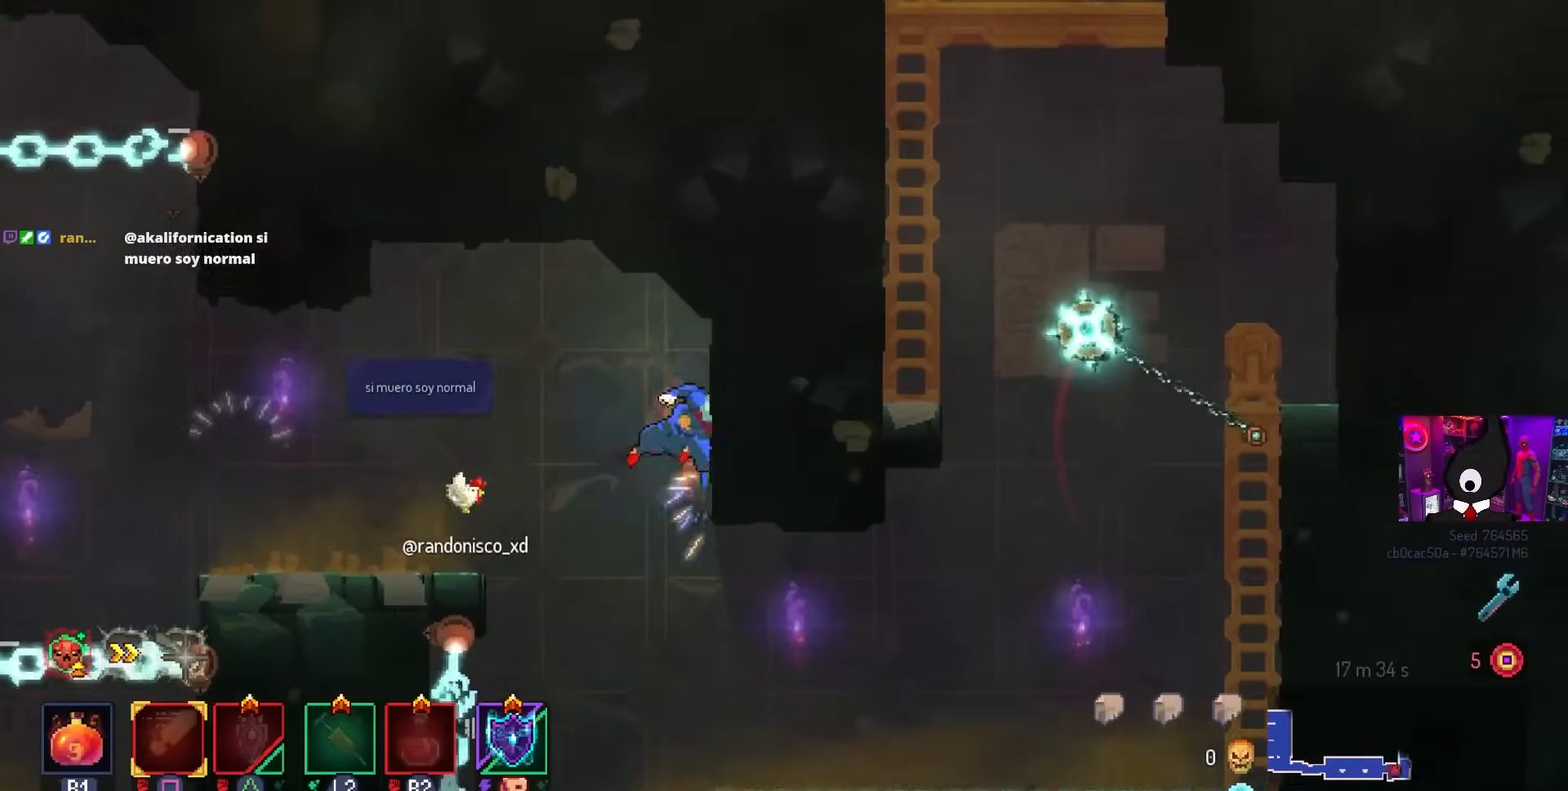
{"buttons": ["DPAD_RIGHT"], "left_stick": "center", "right_stick": "center", "events": []}
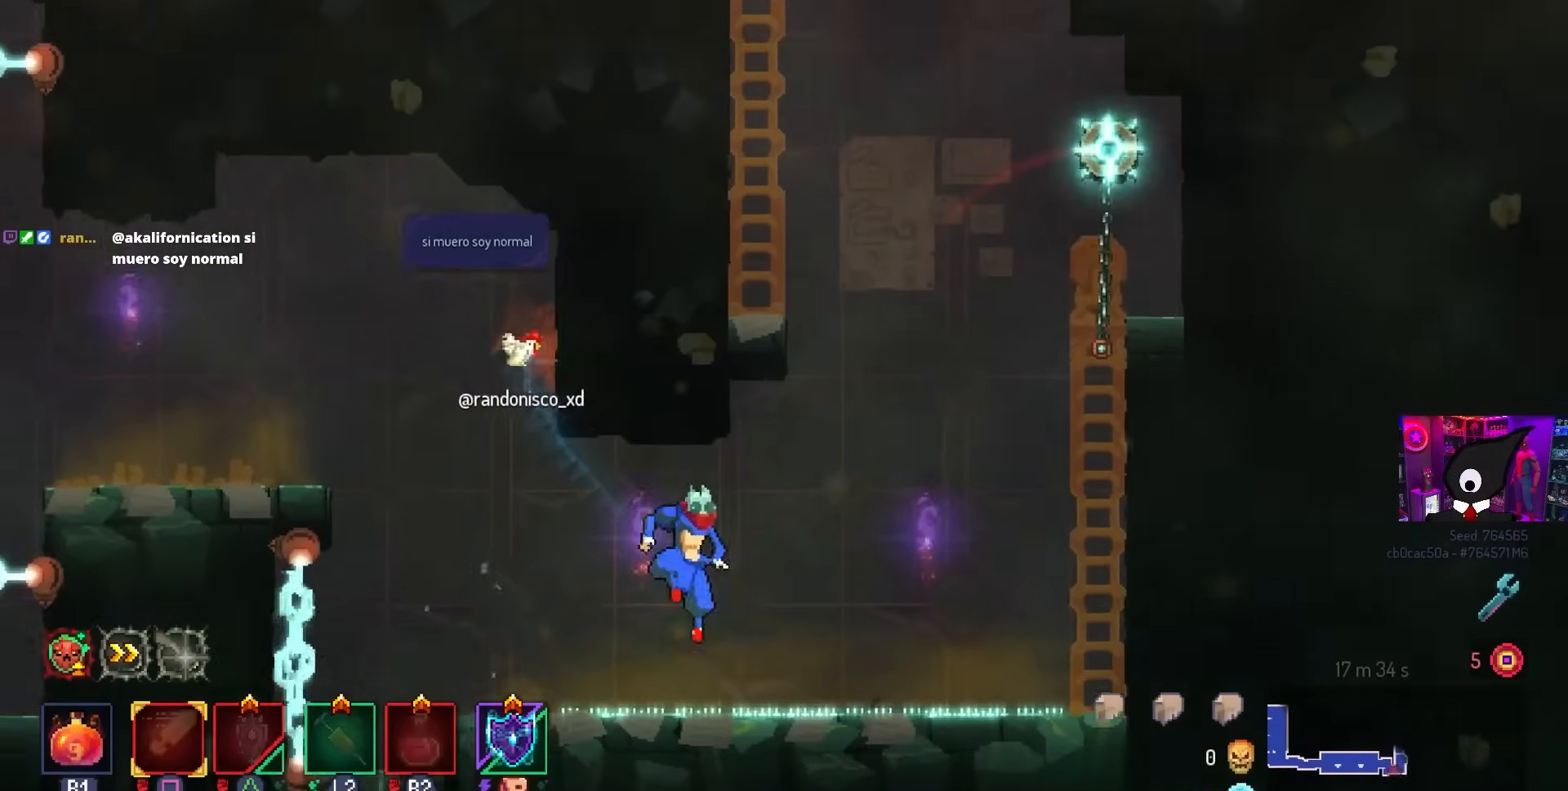
{"buttons": ["DPAD_RIGHT"], "left_stick": "center", "right_stick": "center", "events": [[33, "CROSS", "down"], [167, "CROSS", "up"]]}
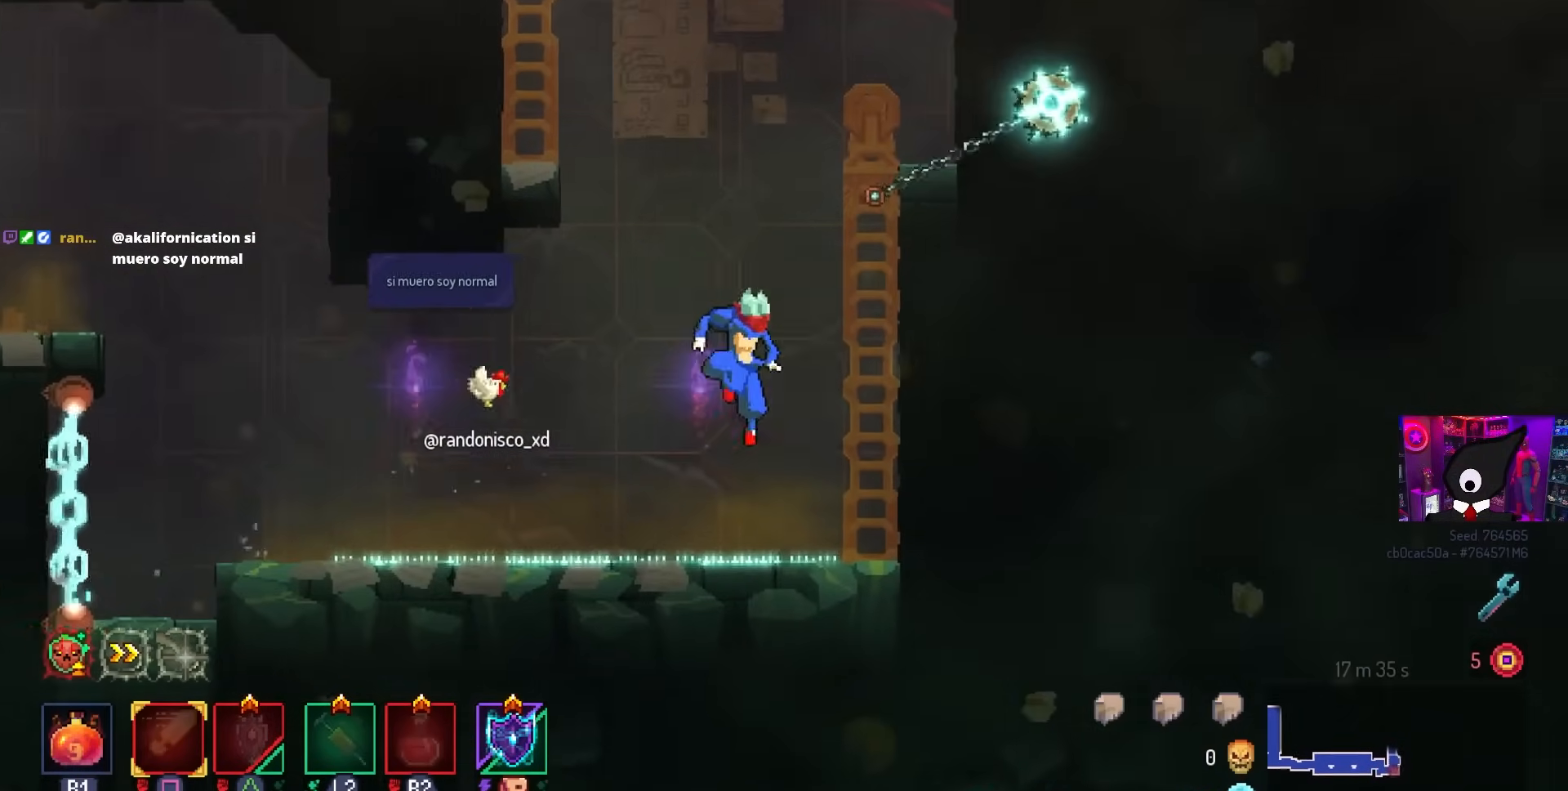
{"buttons": [], "left_stick": "center", "right_stick": "center", "events": [[83, "DPAD_RIGHT", "up"], [200, "CROSS", "down"], [333, "CROSS", "up"]]}
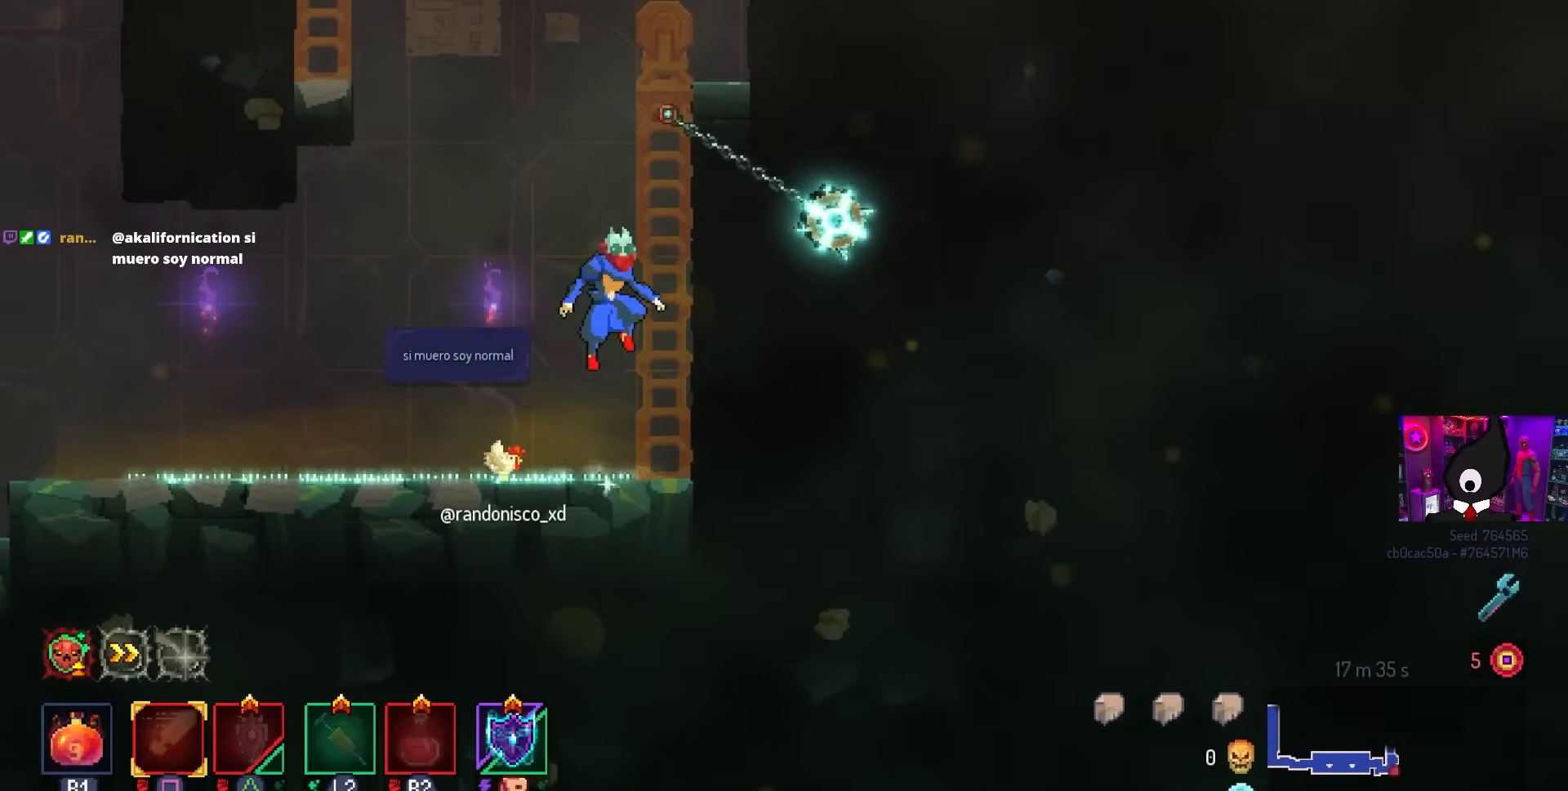
{"buttons": ["DPAD_LEFT"], "left_stick": "center", "right_stick": "center", "events": [[33, "DPAD_LEFT", "down"], [67, "CROSS", "down"], [167, "CROSS", "up"]]}
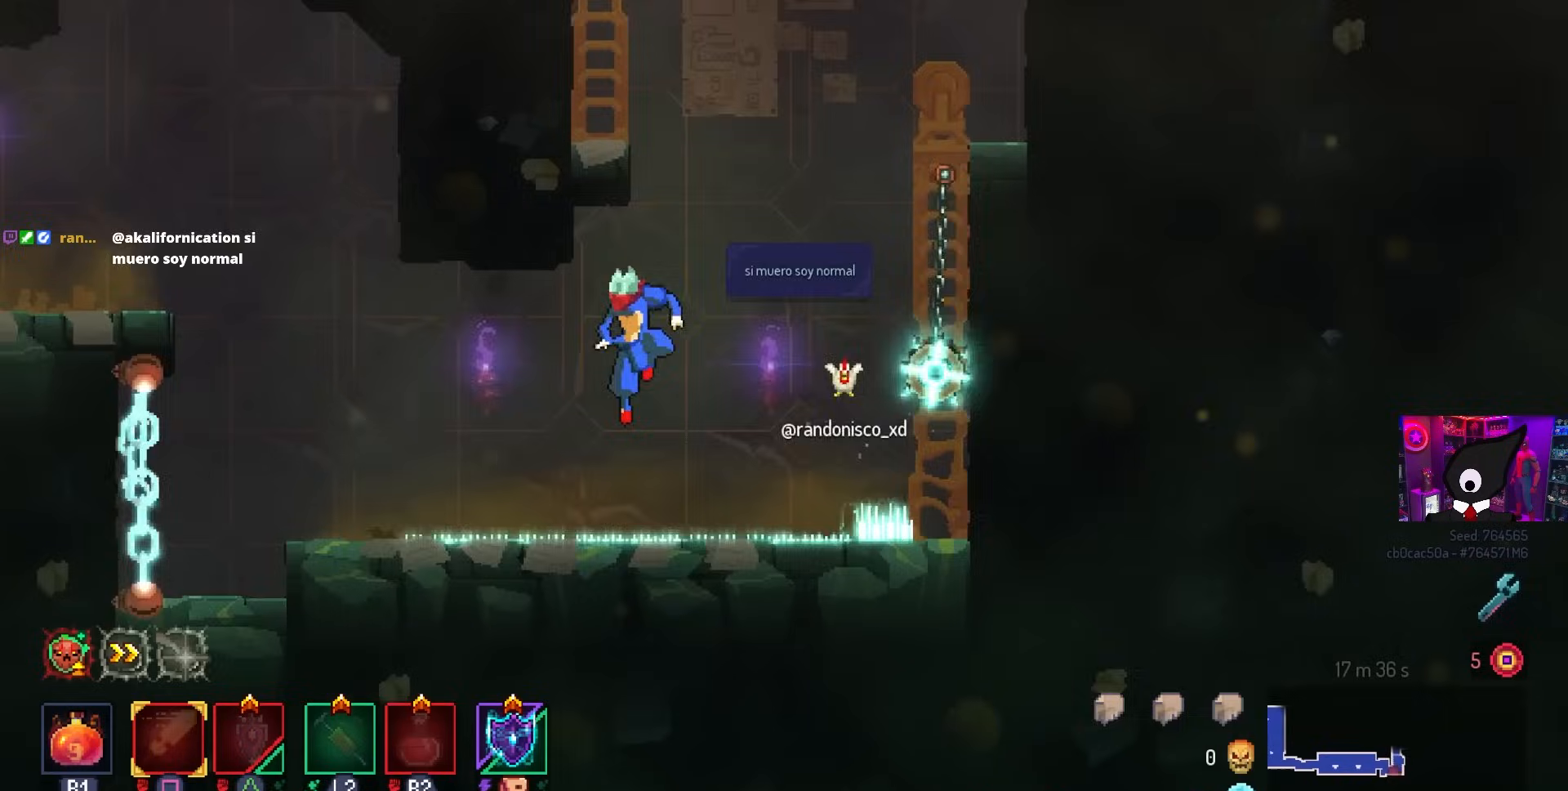
{"buttons": ["DPAD_RIGHT"], "left_stick": "center", "right_stick": "center", "events": [[317, "CROSS", "down"], [333, "DPAD_LEFT", "up"], [450, "CROSS", "up"], [483, "DPAD_RIGHT", "down"]]}
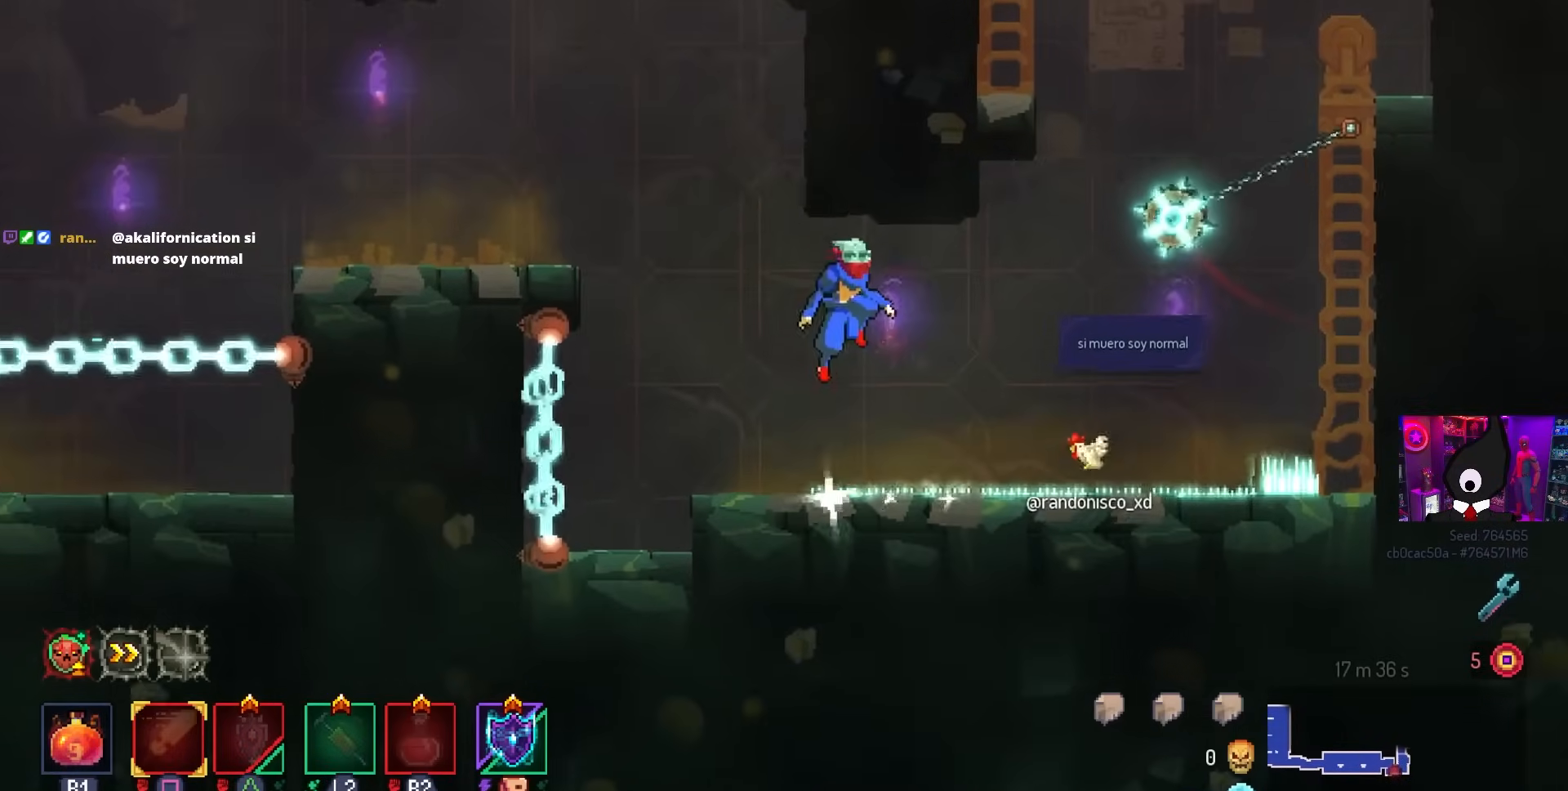
{"buttons": [], "left_stick": "center", "right_stick": "center", "events": [[167, "CROSS", "down"], [250, "CROSS", "up"], [417, "DPAD_RIGHT", "up"]]}
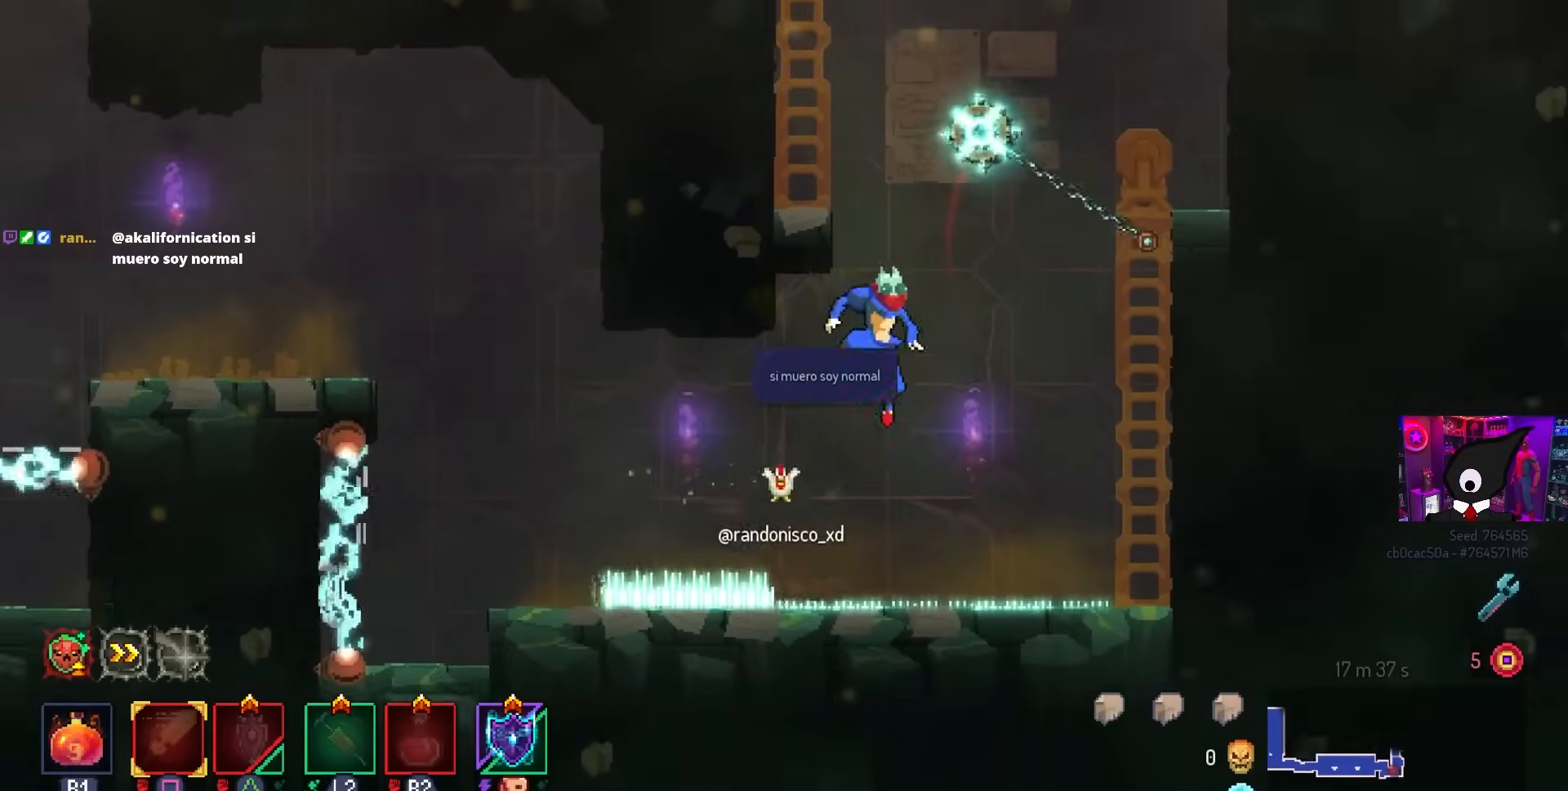
{"buttons": ["DPAD_RIGHT"], "left_stick": "center", "right_stick": "center", "events": [[117, "DPAD_RIGHT", "down"], [333, "CROSS", "down"], [417, "CROSS", "up"]]}
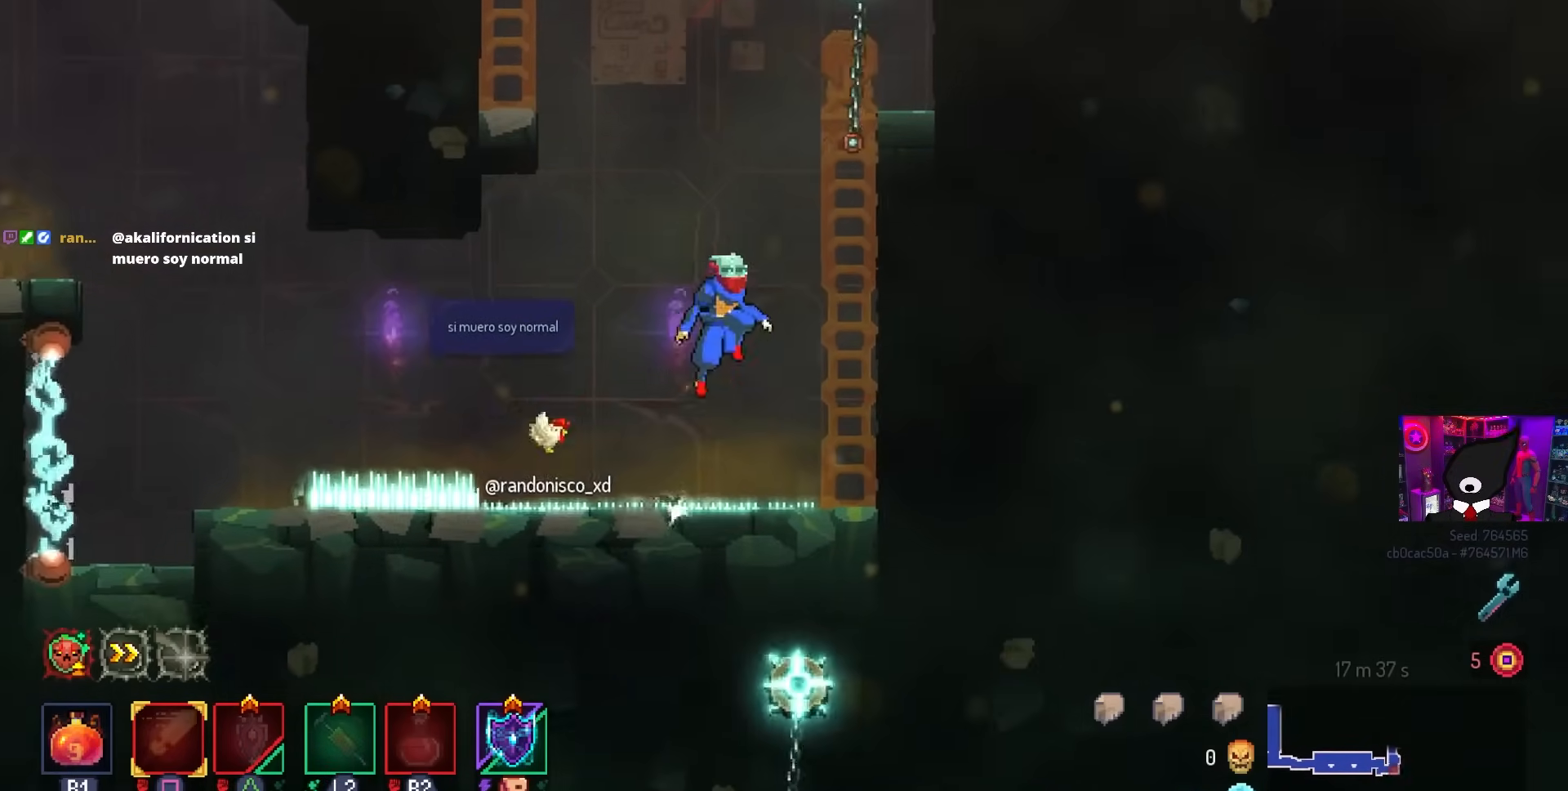
{"buttons": [], "left_stick": "center", "right_stick": "center", "events": [[67, "CROSS", "down"], [167, "CROSS", "up"], [417, "DPAD_RIGHT", "up"]]}
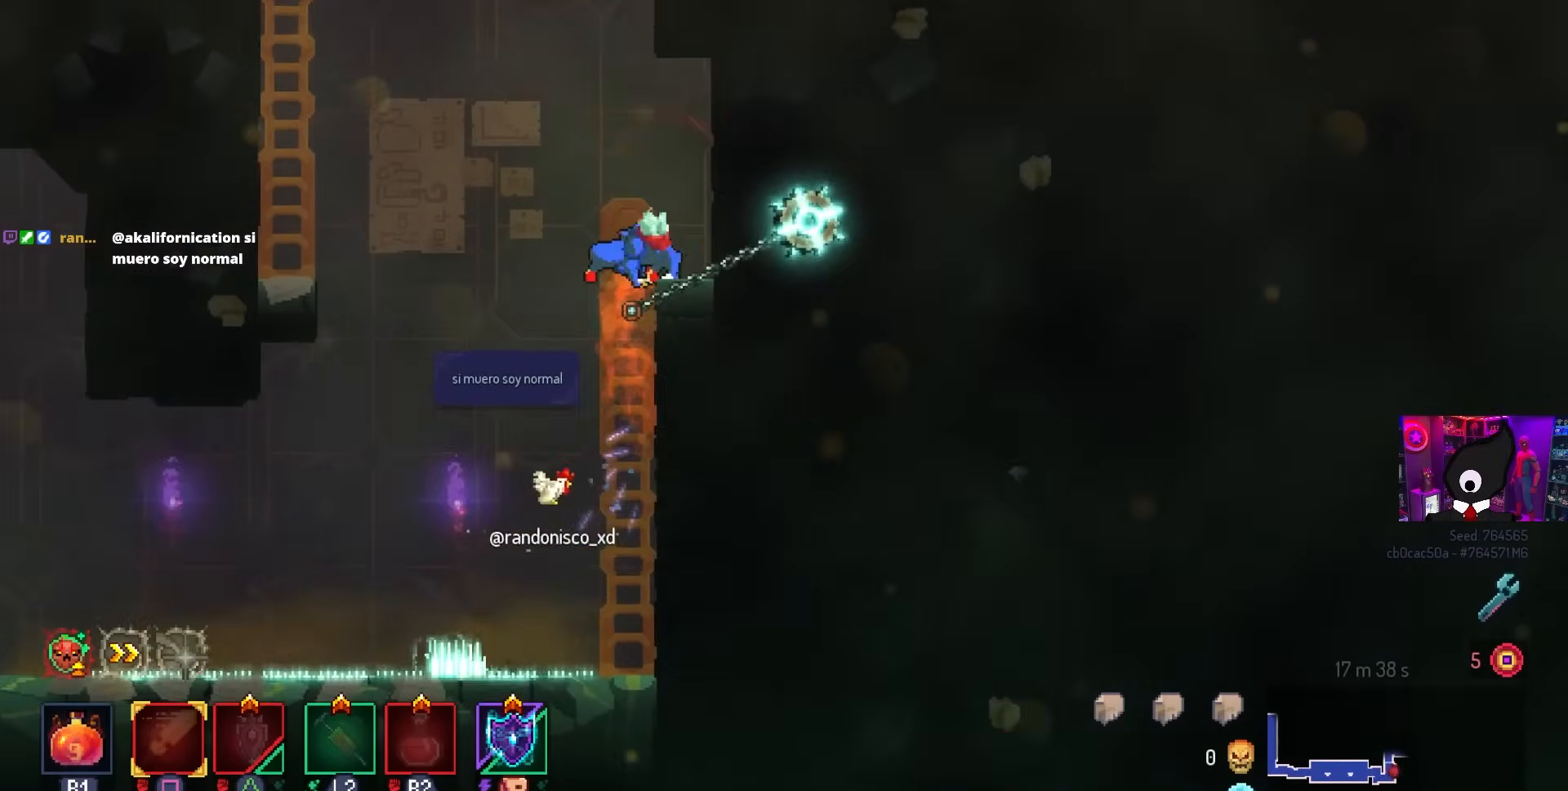
{"buttons": ["CROSS", "DPAD_LEFT"], "left_stick": "center", "right_stick": "center", "events": [[150, "CROSS", "down"], [167, "DPAD_RIGHT", "down"], [300, "CROSS", "up"], [383, "DPAD_RIGHT", "up"], [500, "CROSS", "down"], [500, "DPAD_LEFT", "down"]]}
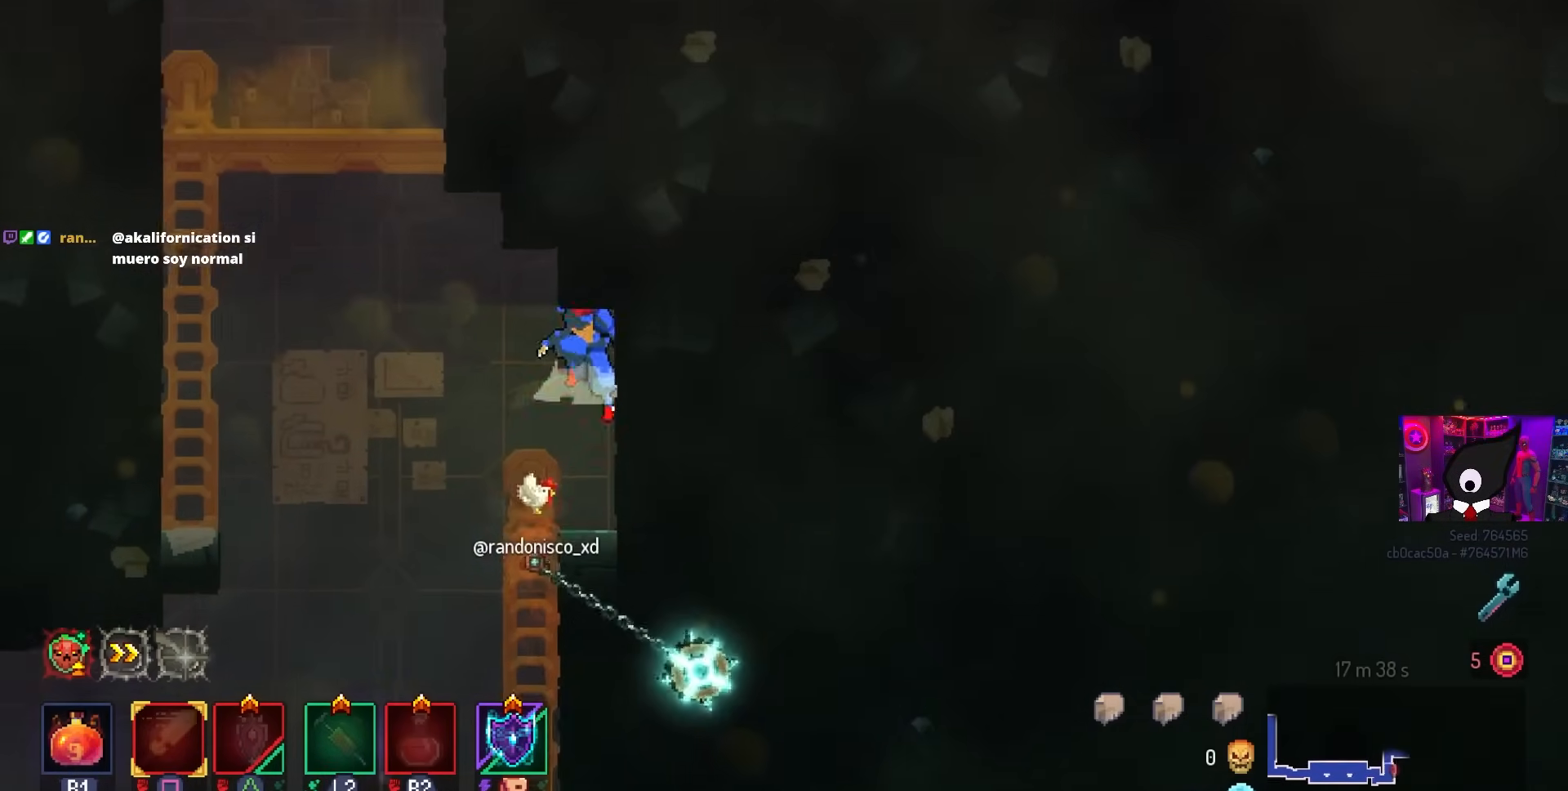
{"buttons": ["DPAD_UP", "DPAD_LEFT"], "left_stick": "center", "right_stick": "center", "events": [[200, "CROSS", "up"], [333, "CROSS", "down"], [450, "DPAD_UP", "down"], [483, "CROSS", "up"]]}